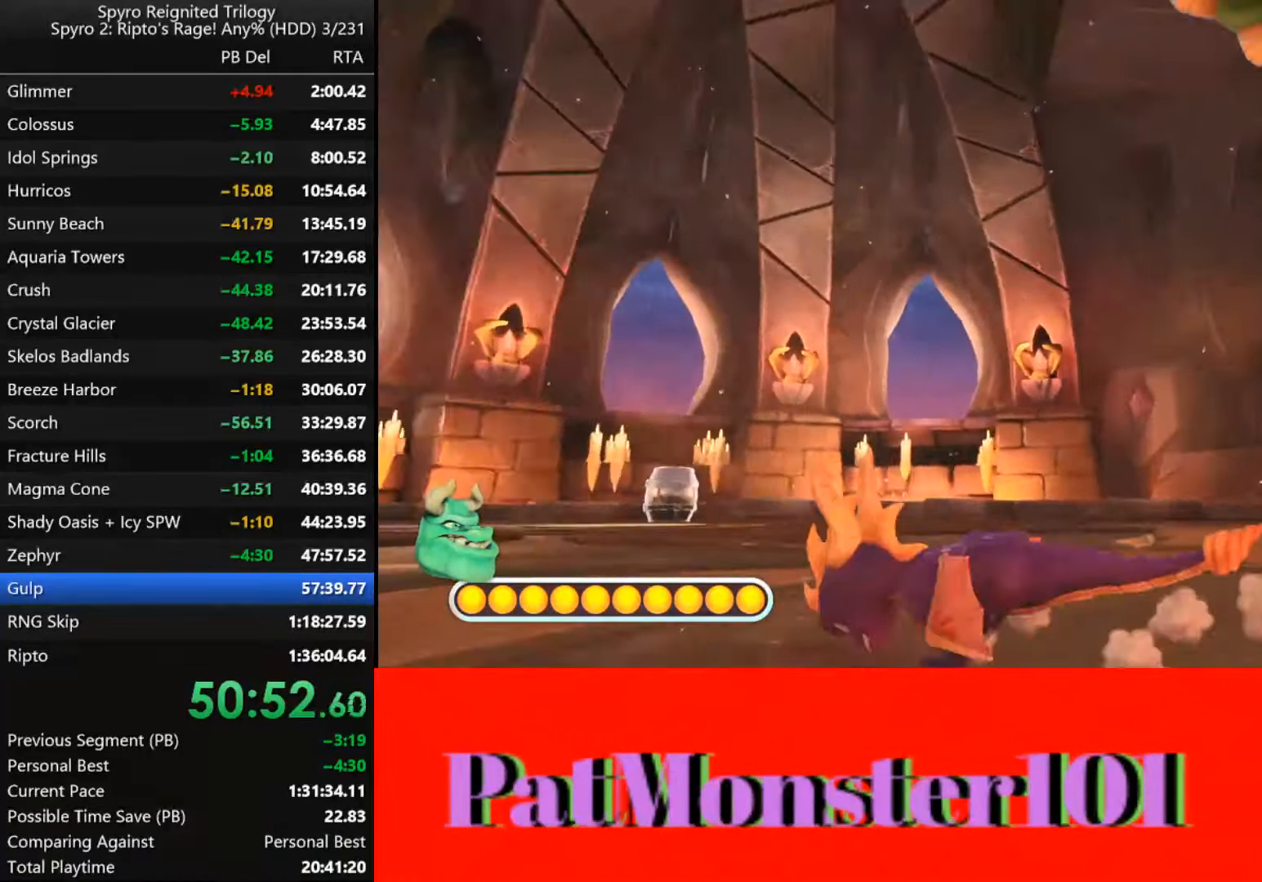
Gameplay with a controller (PlayStation layout); each line is a JSON object with the inputs held at the frame after it (dt_ms = milliseconds from this image to that frame). "button_events" lists button changes between this image and that frame as [ms after this image, input, new state], when the widget could be followed in between (sticks are given only as held states).
{"dt_ms": 500, "buttons": ["SQUARE"], "left_stick": "left", "right_stick": "center", "button_events": []}
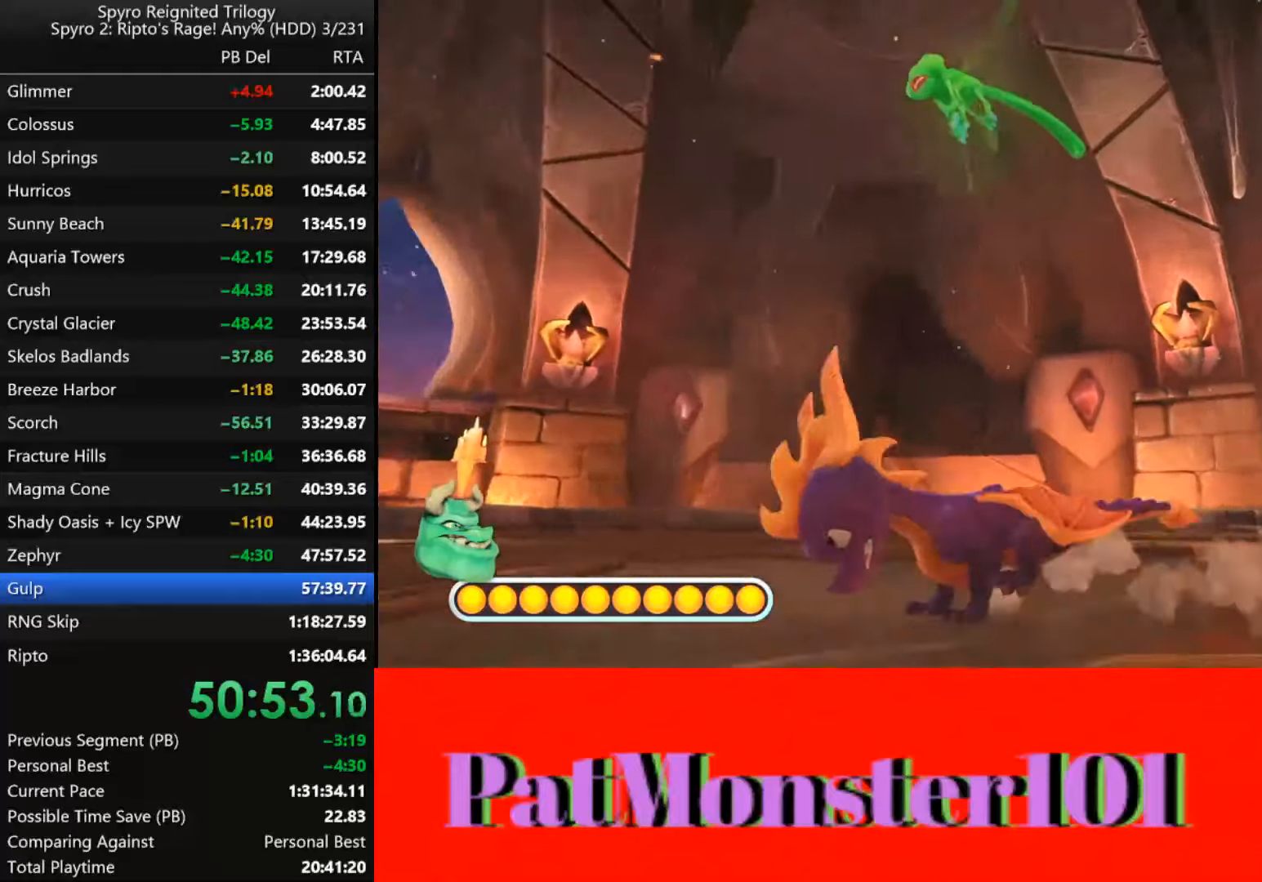
{"dt_ms": 500, "buttons": ["SQUARE"], "left_stick": "down-left", "right_stick": "center", "button_events": []}
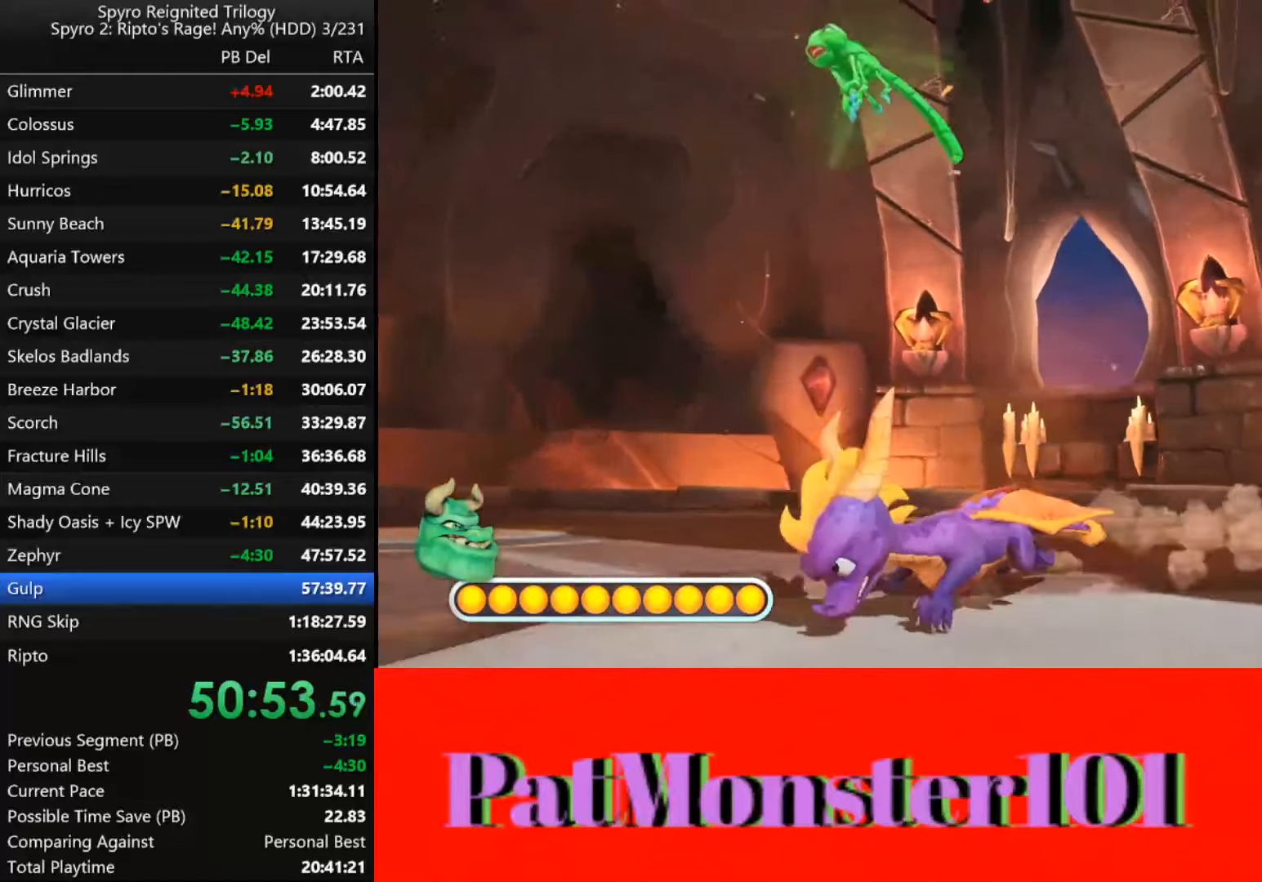
{"dt_ms": 500, "buttons": ["SQUARE"], "left_stick": "down-left", "right_stick": "center", "button_events": []}
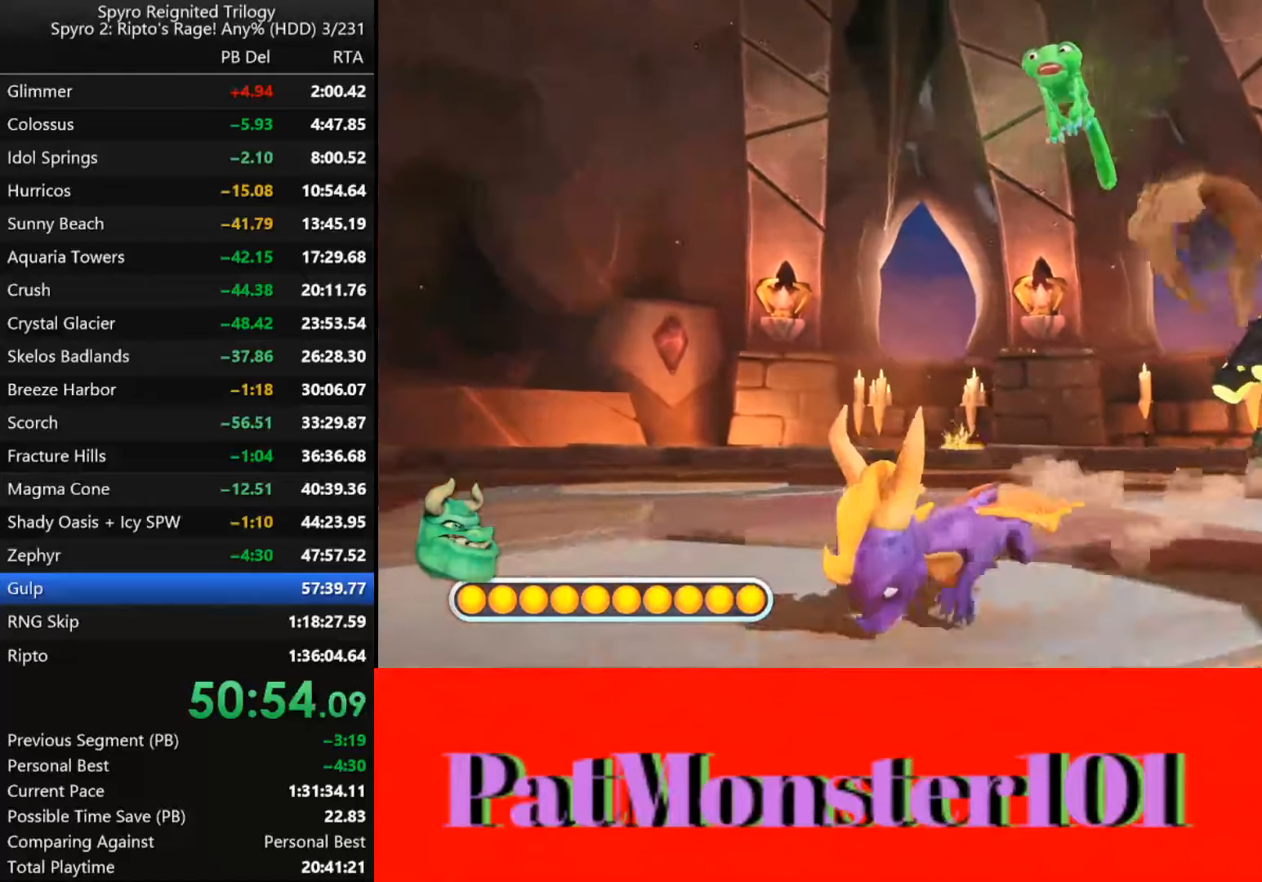
{"dt_ms": 500, "buttons": ["SQUARE"], "left_stick": "left", "right_stick": "center", "button_events": []}
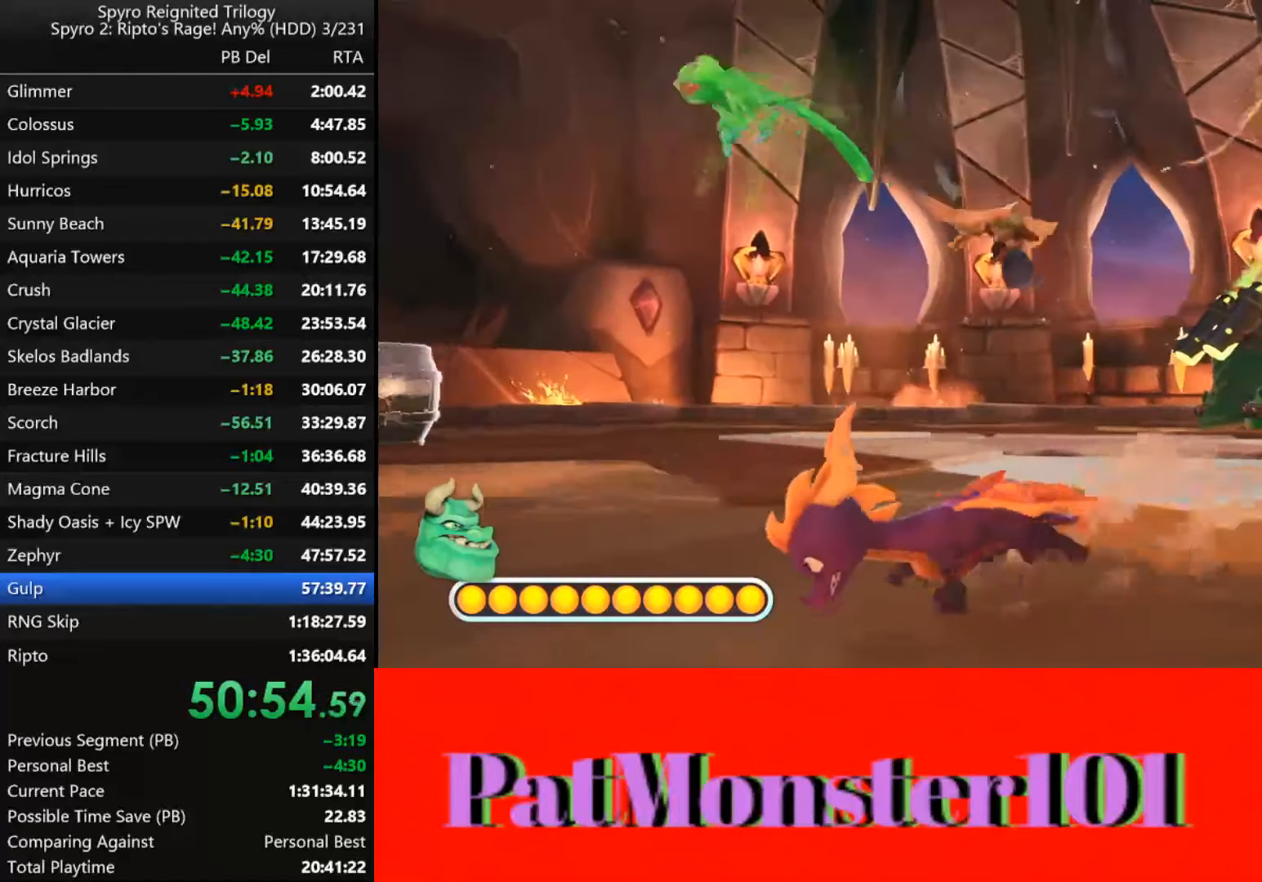
{"dt_ms": 500, "buttons": ["SQUARE"], "left_stick": "left", "right_stick": "center", "button_events": []}
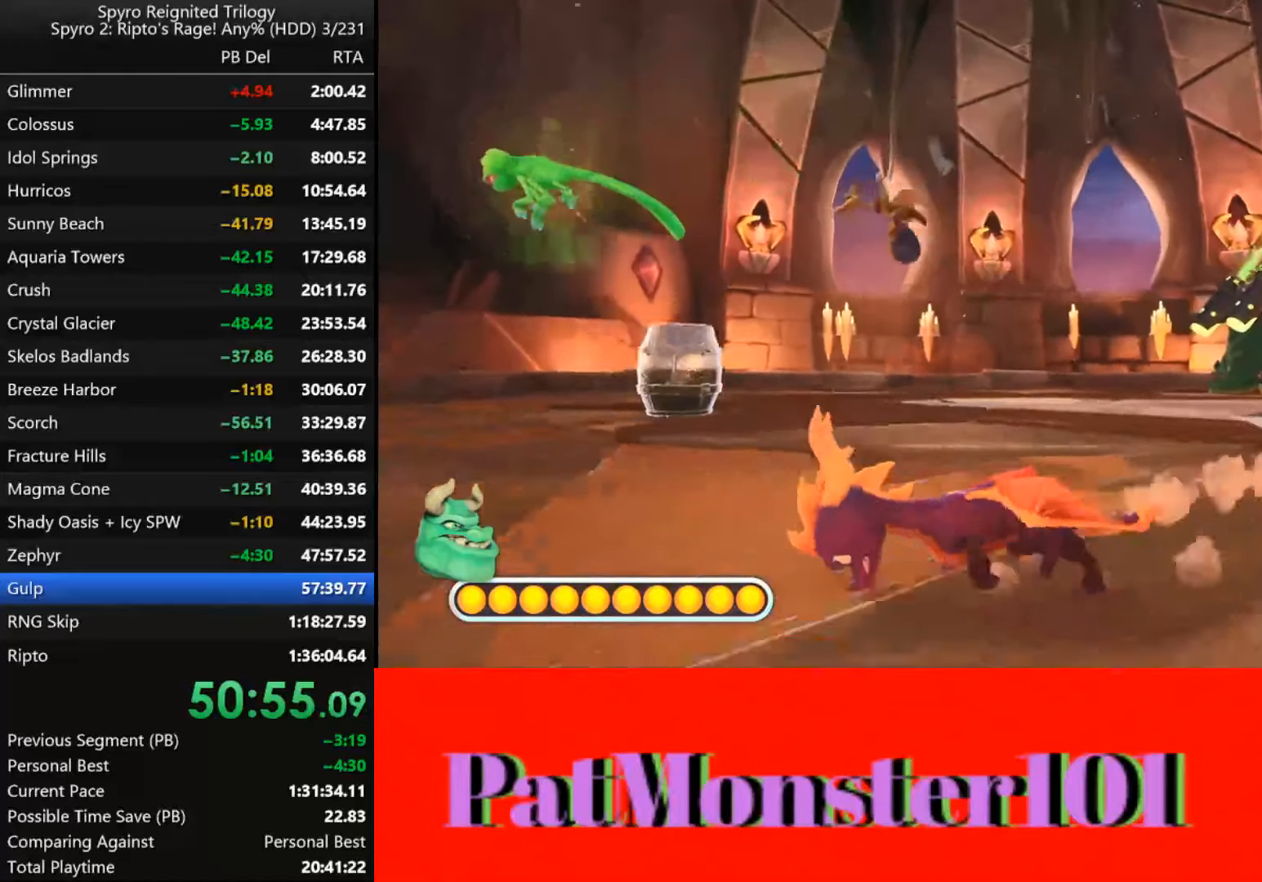
{"dt_ms": 500, "buttons": ["SQUARE"], "left_stick": "up-left", "right_stick": "center", "button_events": []}
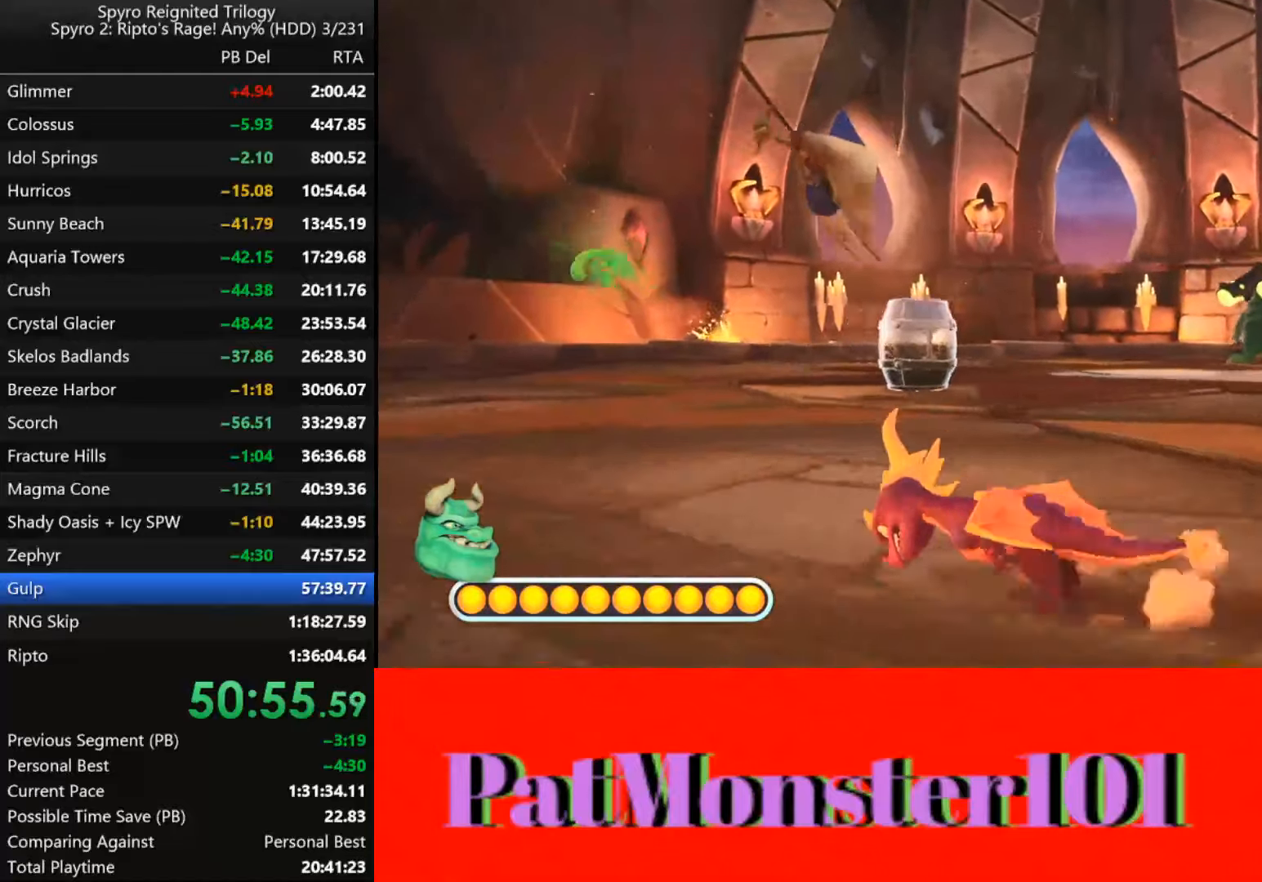
{"dt_ms": 500, "buttons": ["SQUARE"], "left_stick": "up", "right_stick": "center", "button_events": []}
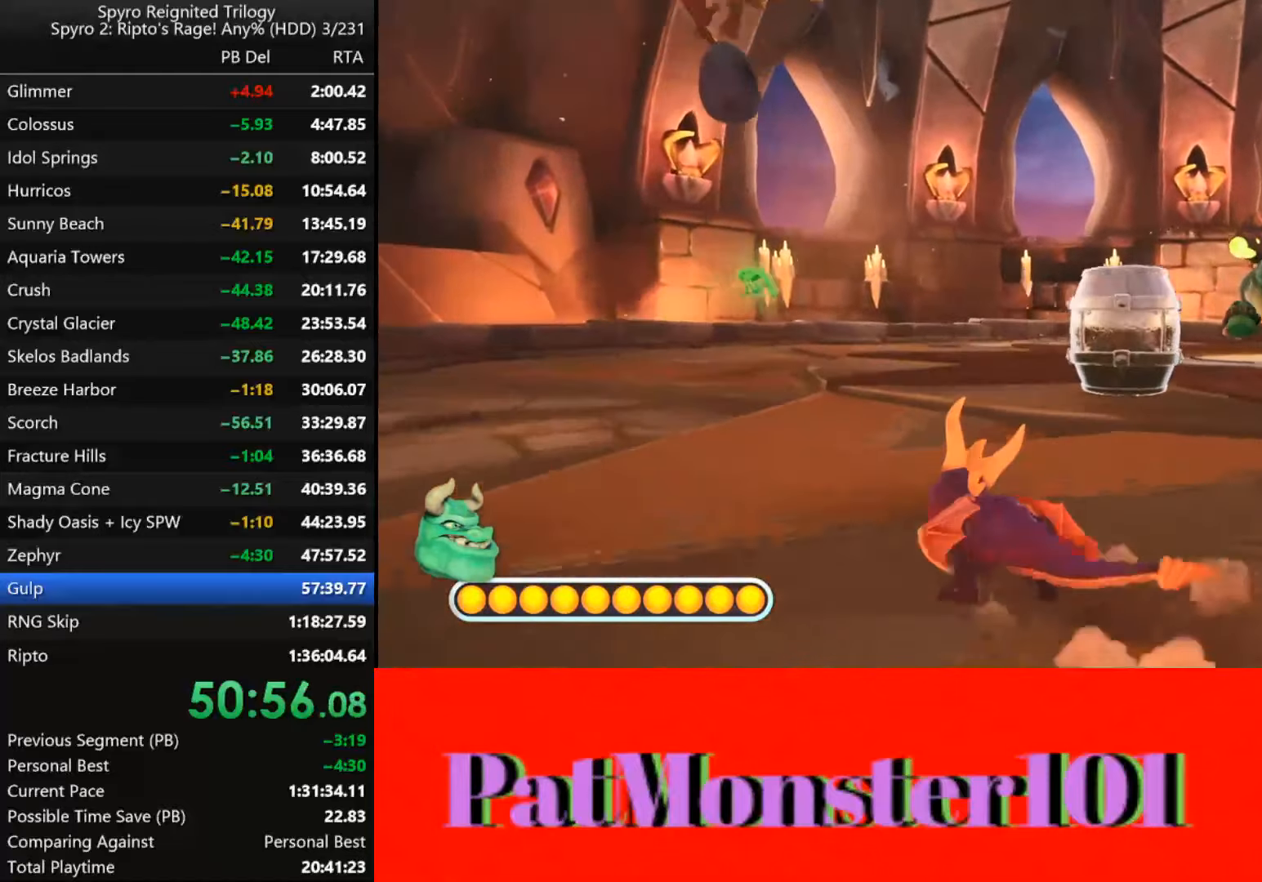
{"dt_ms": 500, "buttons": [], "left_stick": "down-right", "right_stick": "center", "button_events": [[217, "SQUARE", "up"]]}
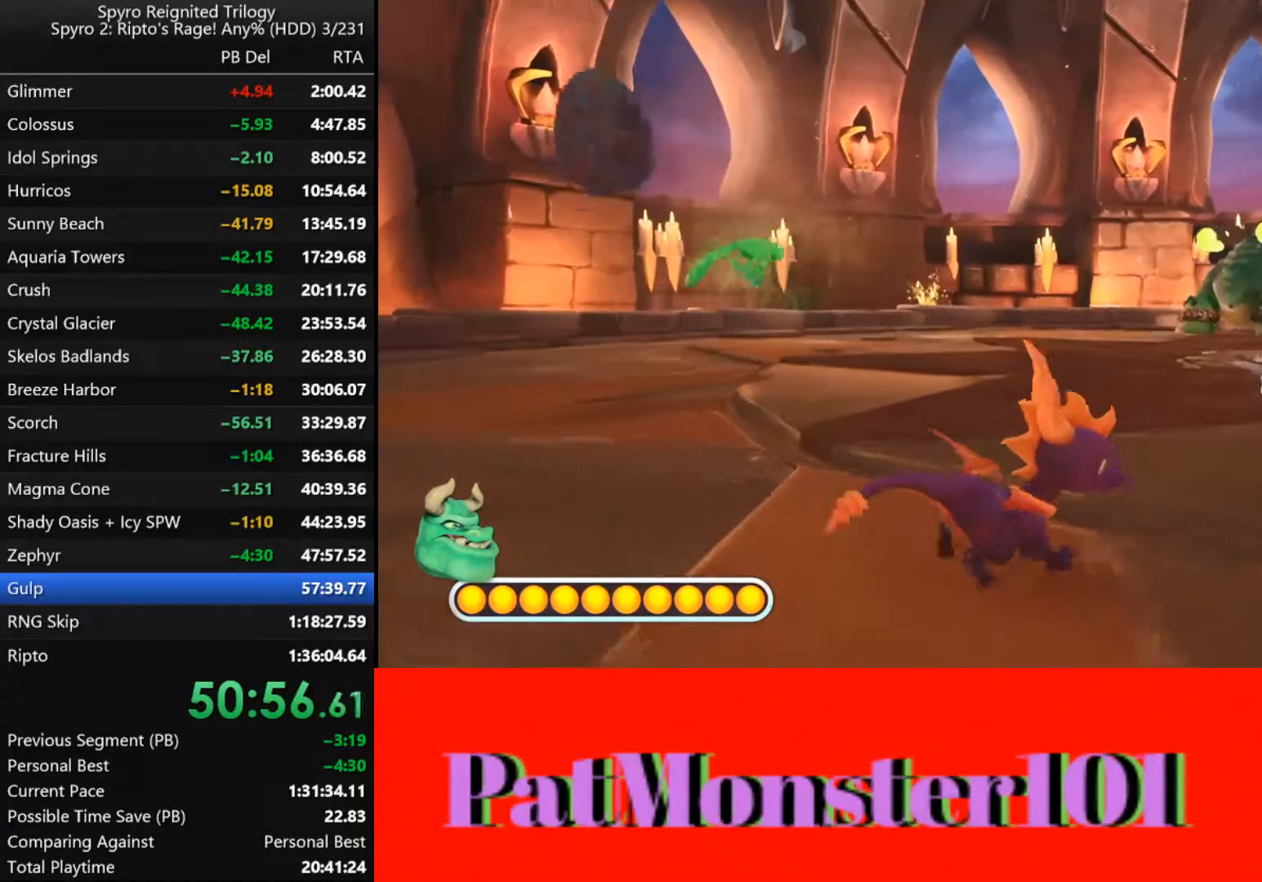
{"dt_ms": 500, "buttons": [], "left_stick": "up", "right_stick": "center", "button_events": []}
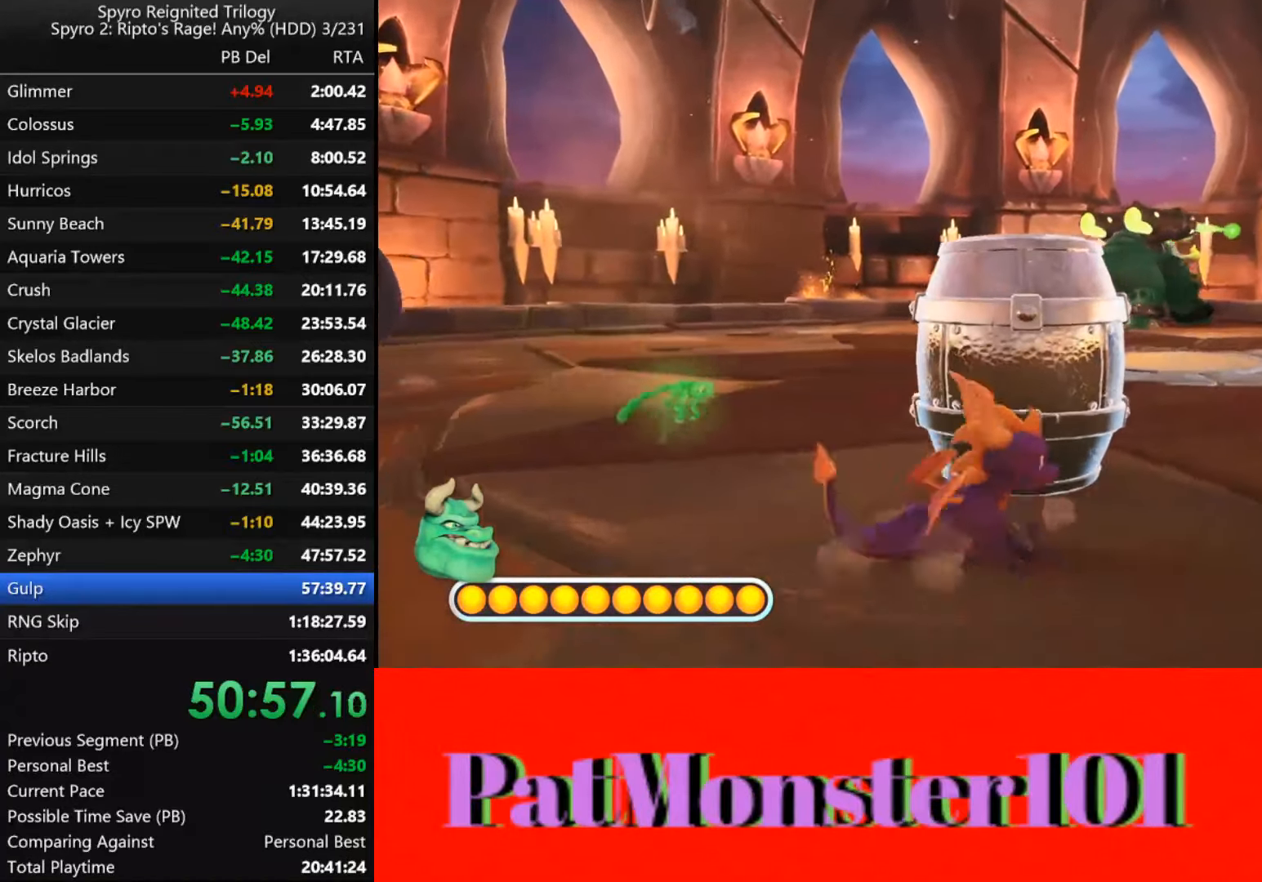
{"dt_ms": 500, "buttons": [], "left_stick": "center", "right_stick": "center", "button_events": []}
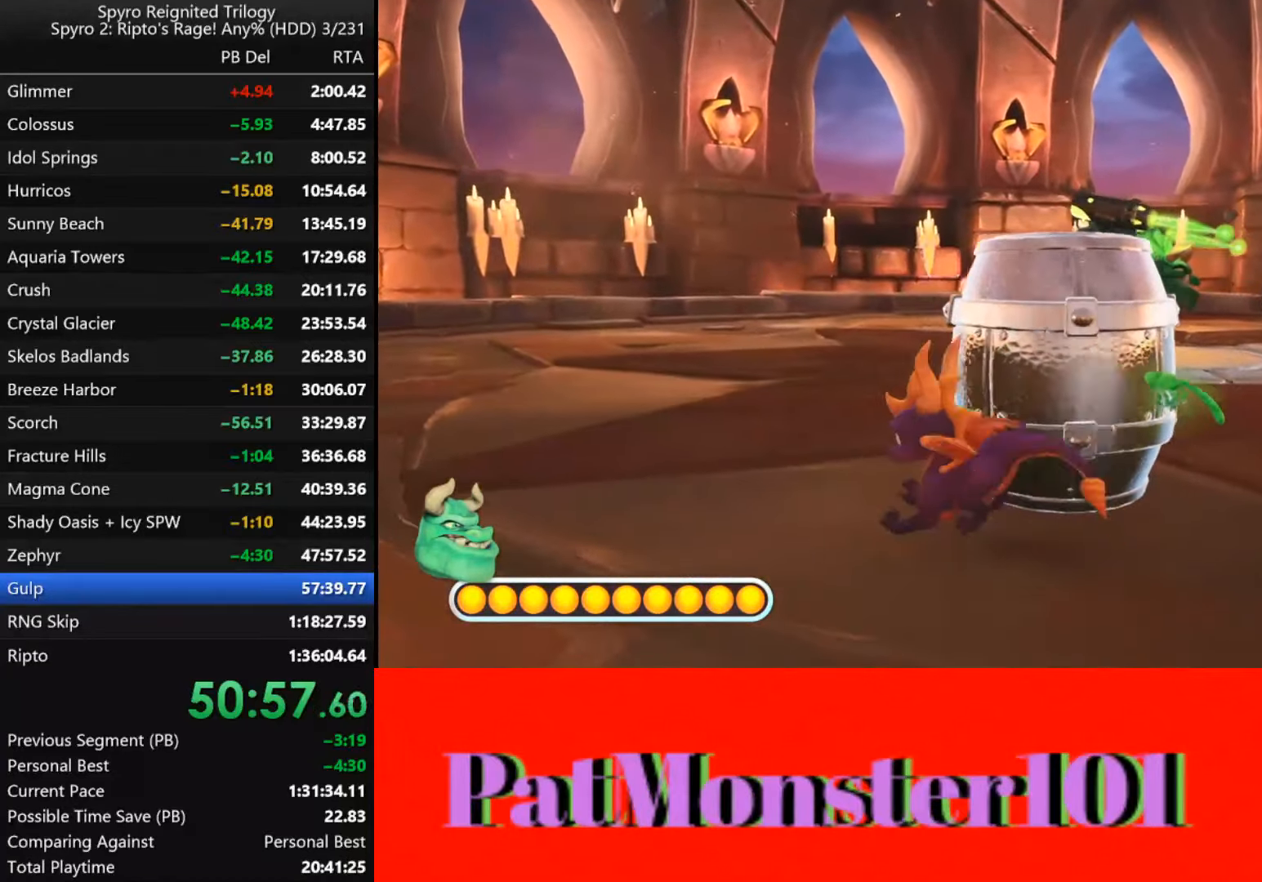
{"dt_ms": 500, "buttons": [], "left_stick": "center", "right_stick": "center", "button_events": []}
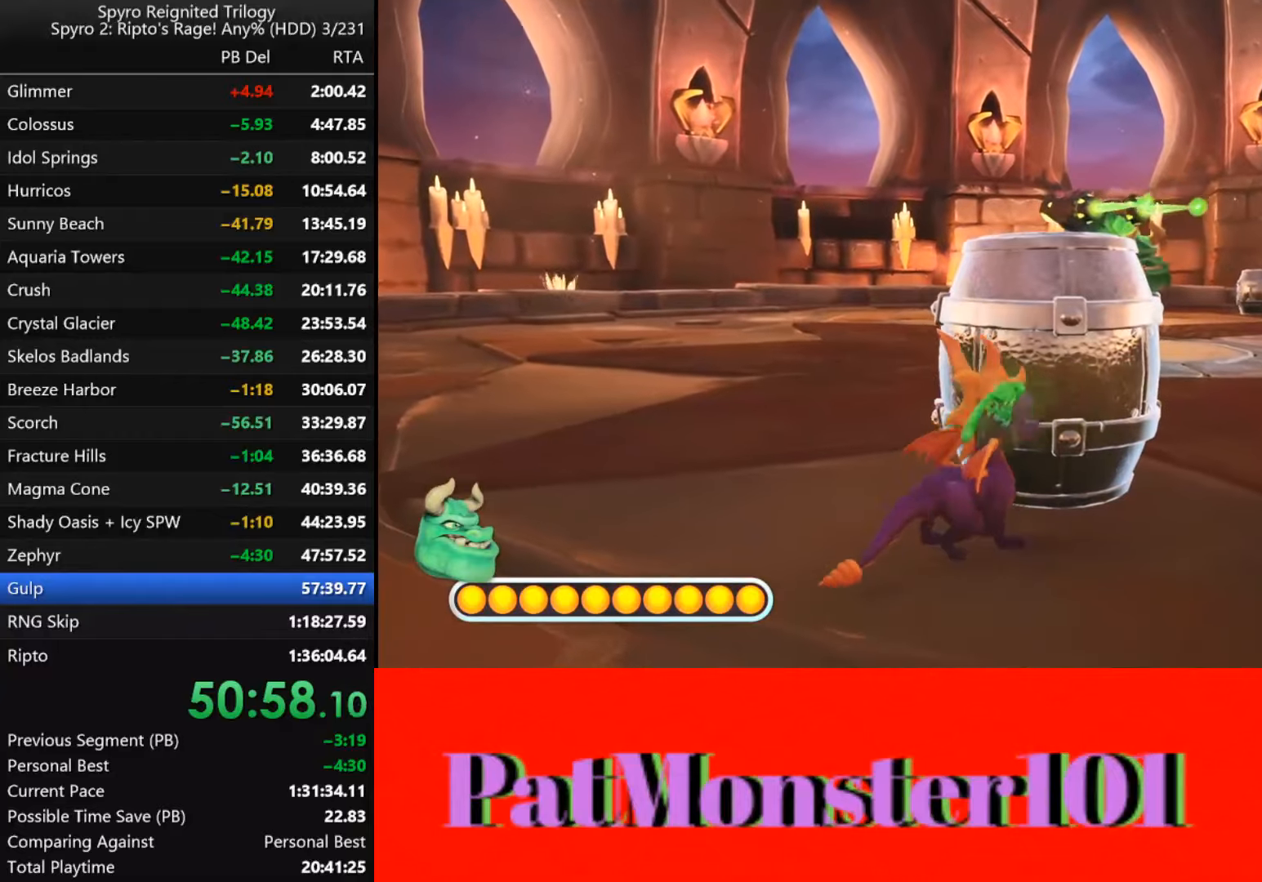
{"dt_ms": 500, "buttons": ["SQUARE"], "left_stick": "center", "right_stick": "center", "button_events": [[367, "SQUARE", "down"]]}
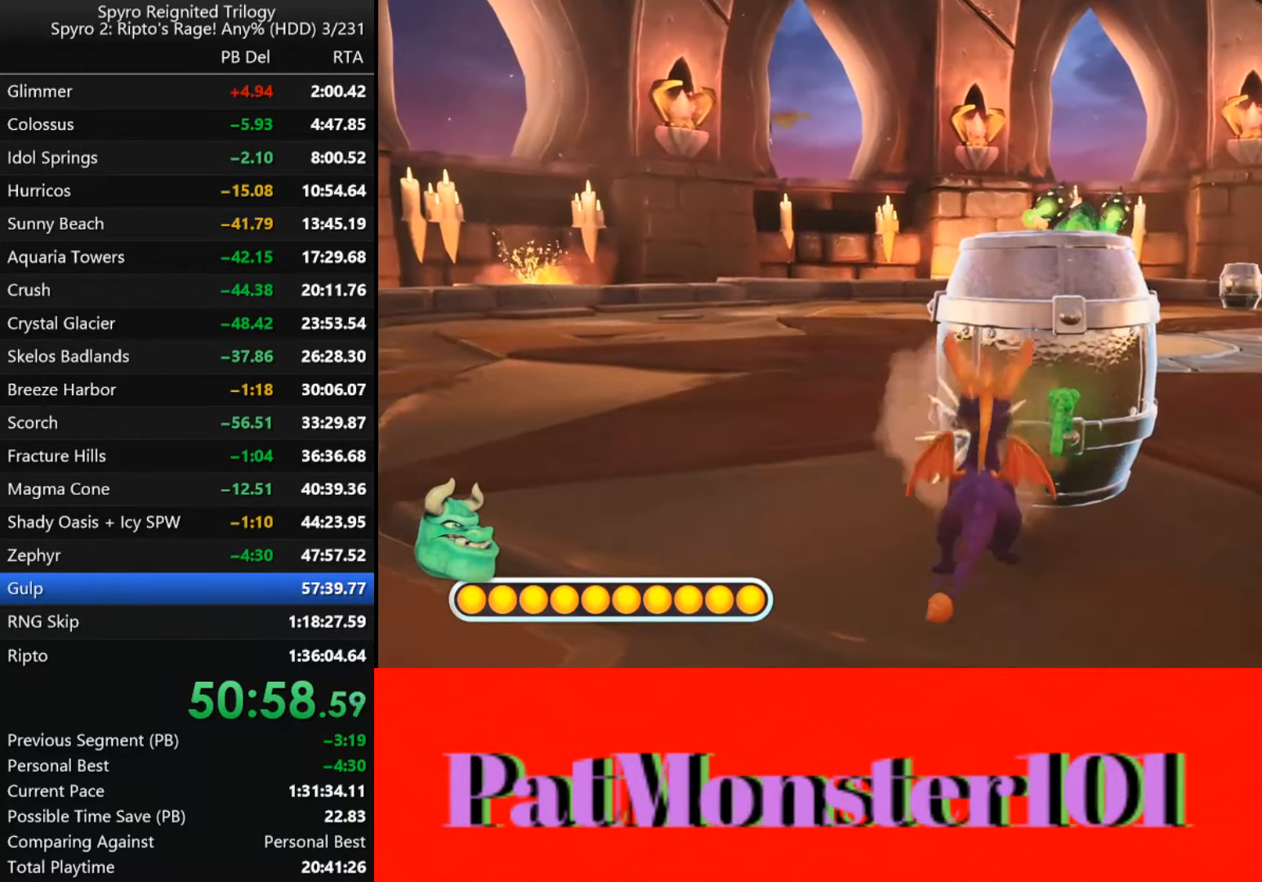
{"dt_ms": 500, "buttons": ["SQUARE"], "left_stick": "center", "right_stick": "center", "button_events": []}
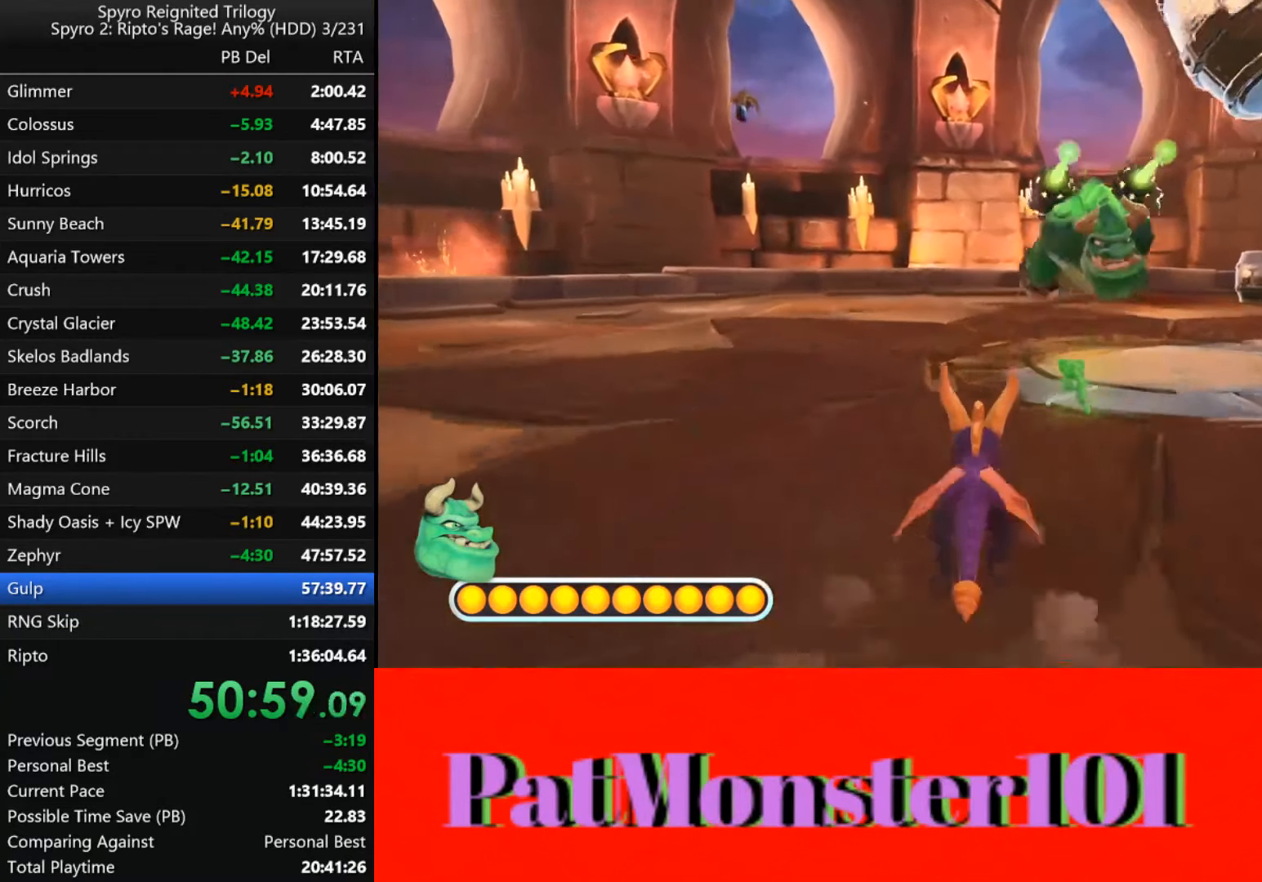
{"dt_ms": 500, "buttons": [], "left_stick": "down-left", "right_stick": "center", "button_events": [[17, "SQUARE", "up"]]}
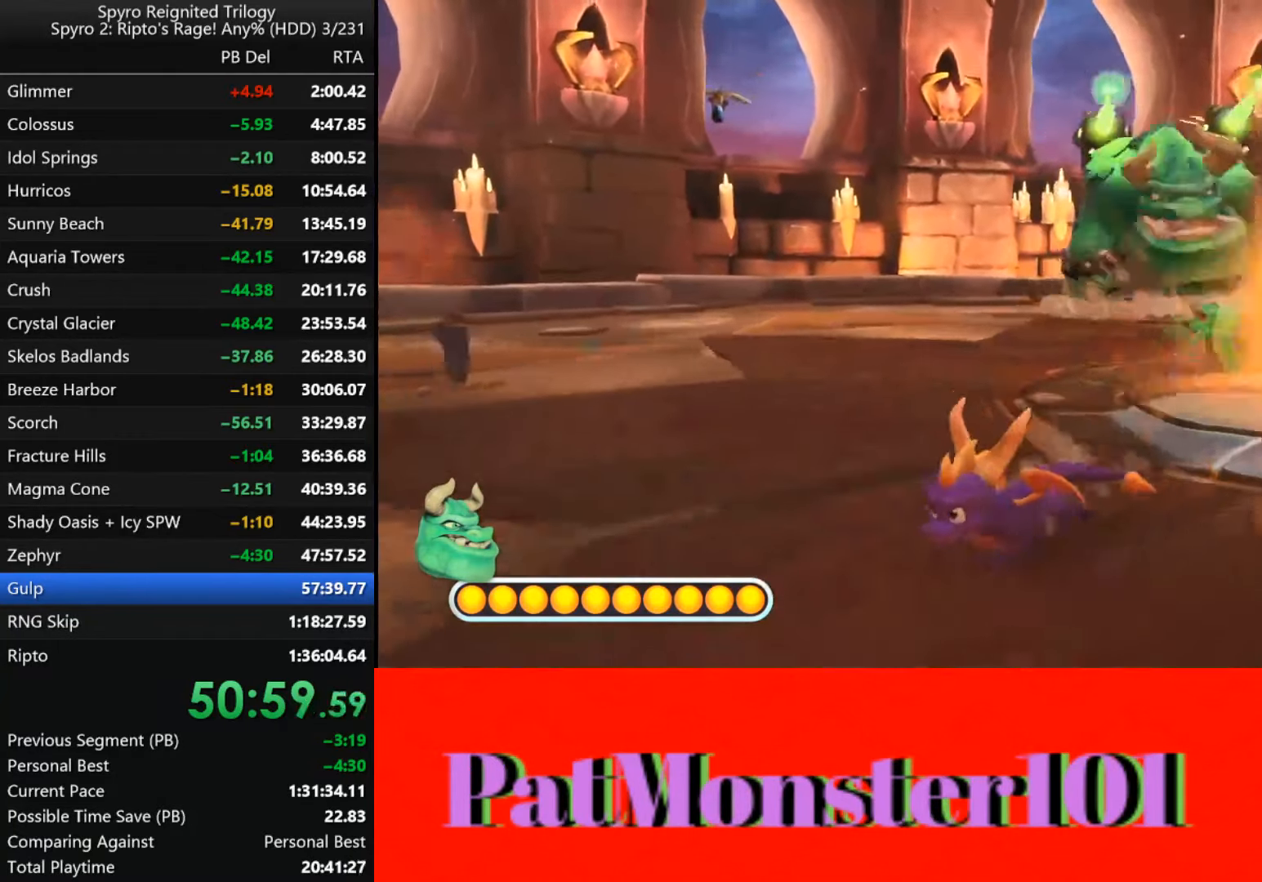
{"dt_ms": 500, "buttons": [], "left_stick": "down-left", "right_stick": "center", "button_events": []}
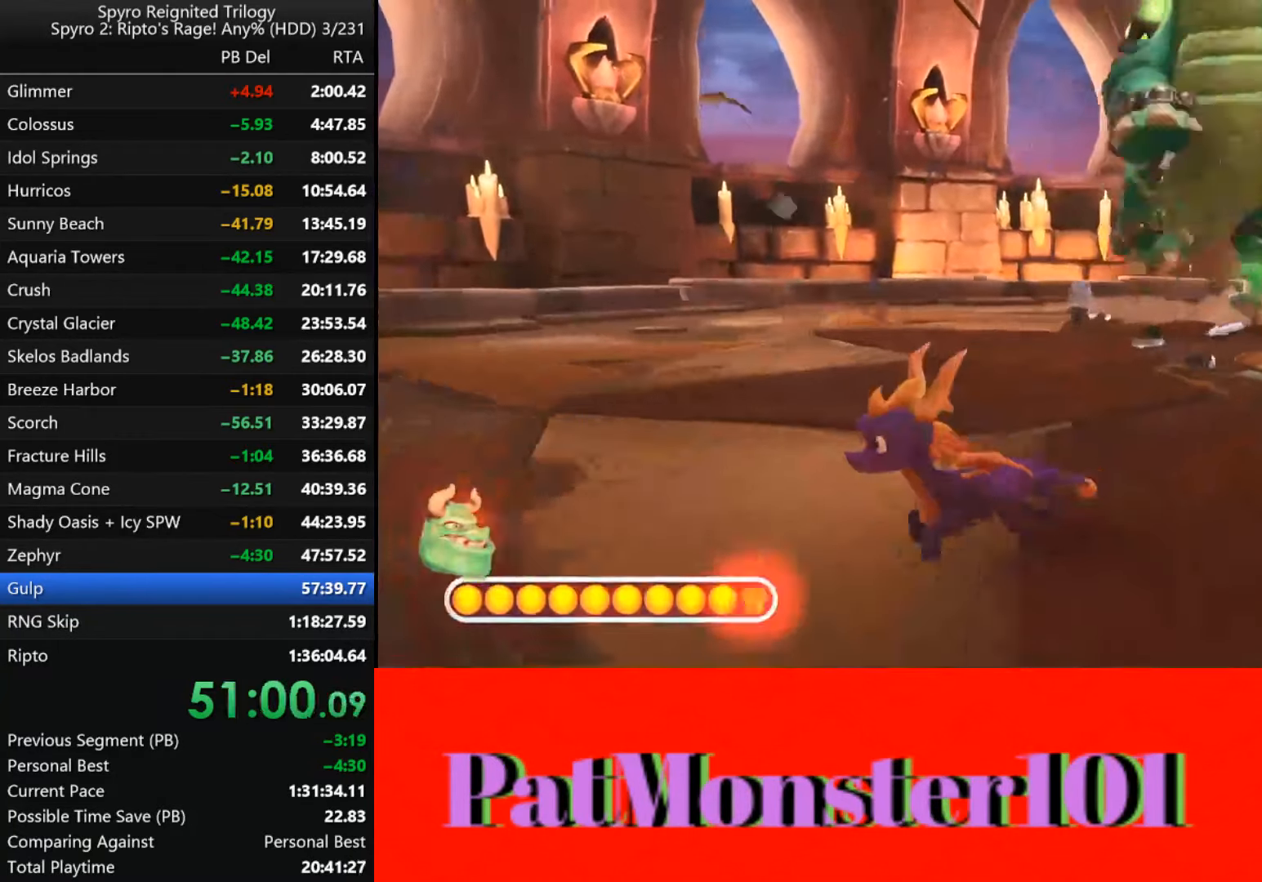
{"dt_ms": 500, "buttons": ["SQUARE"], "left_stick": "left", "right_stick": "center", "button_events": [[100, "SQUARE", "down"]]}
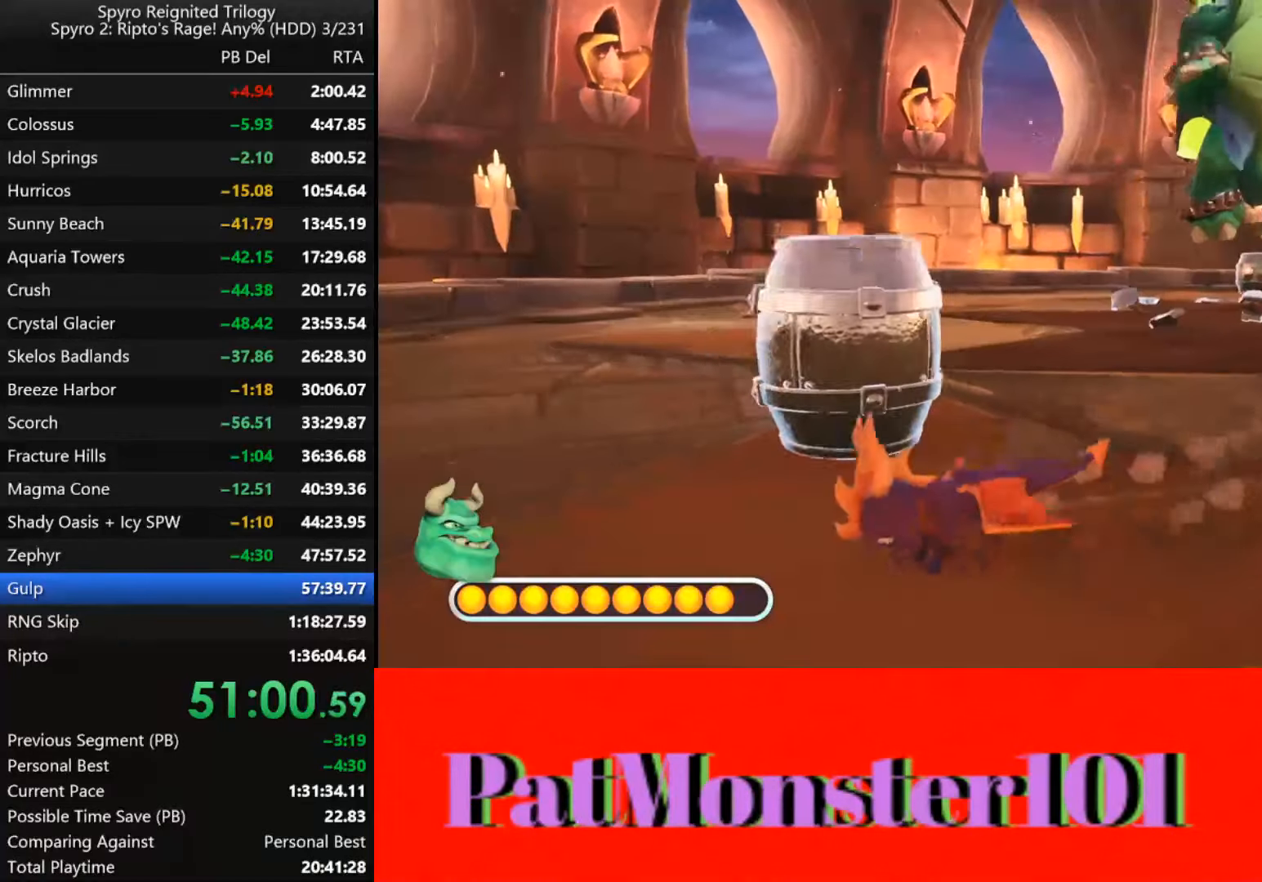
{"dt_ms": 500, "buttons": [], "left_stick": "up-right", "right_stick": "center", "button_events": [[100, "SQUARE", "up"]]}
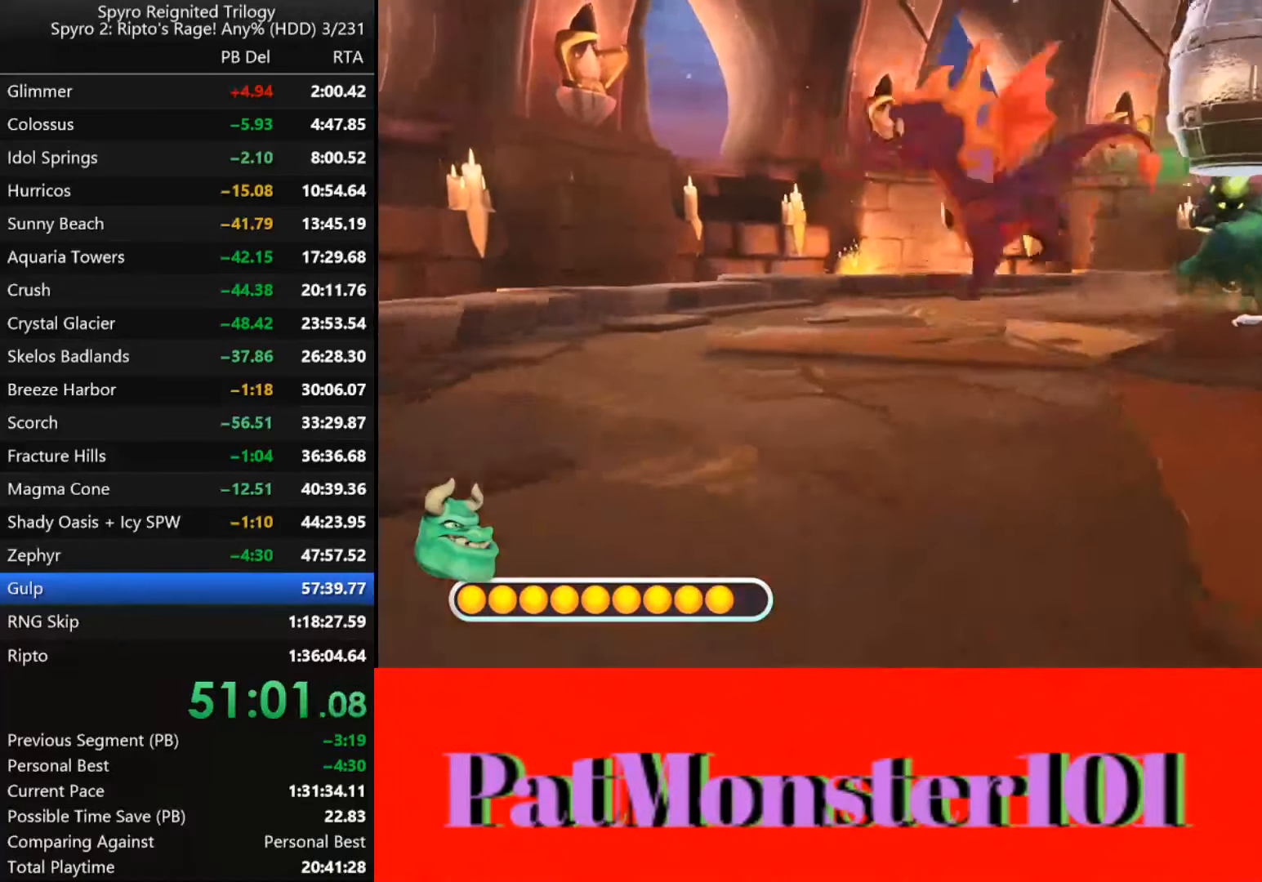
{"dt_ms": 500, "buttons": ["SQUARE"], "left_stick": "up", "right_stick": "center"}
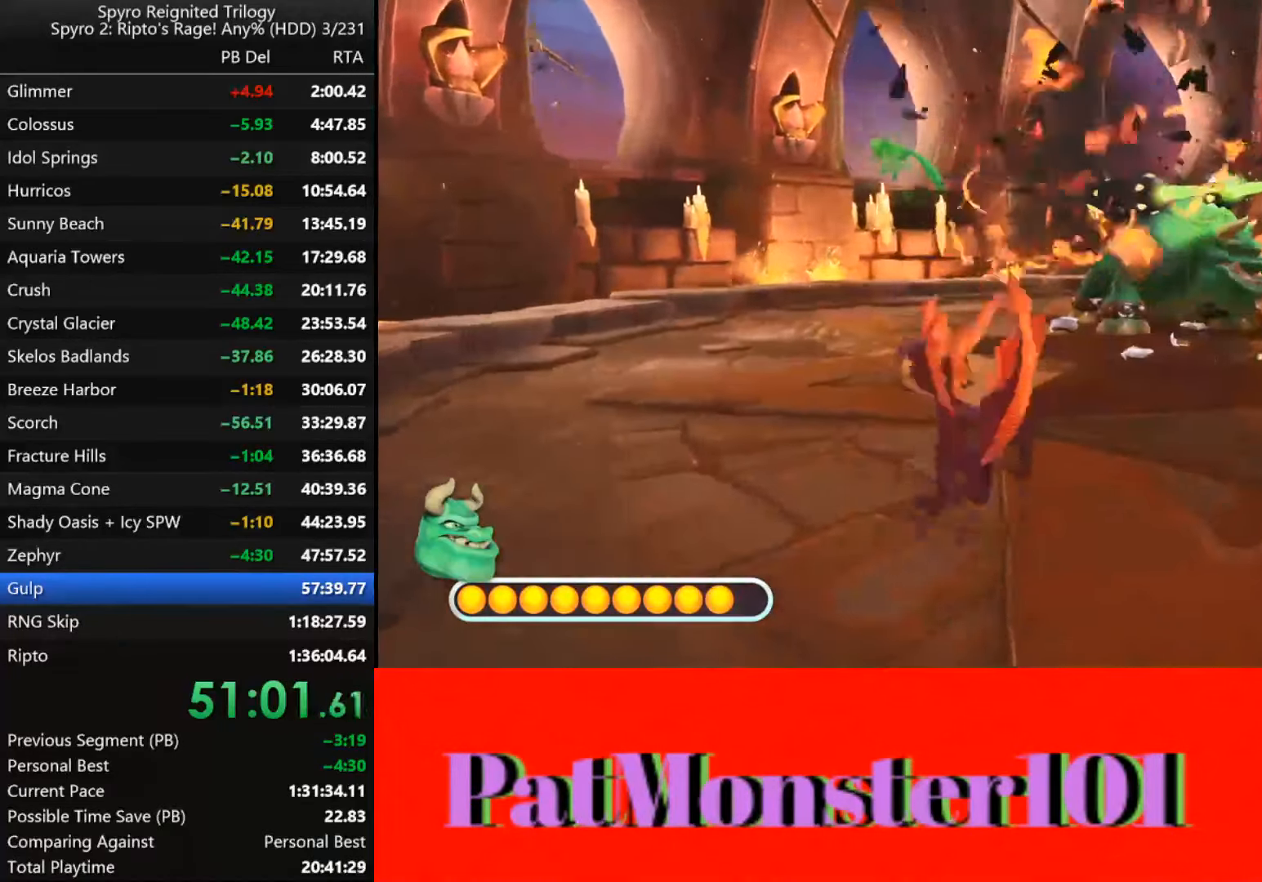
{"dt_ms": 1000, "buttons": [], "left_stick": "center", "right_stick": "center", "button_events": [[134, "SQUARE", "up"]]}
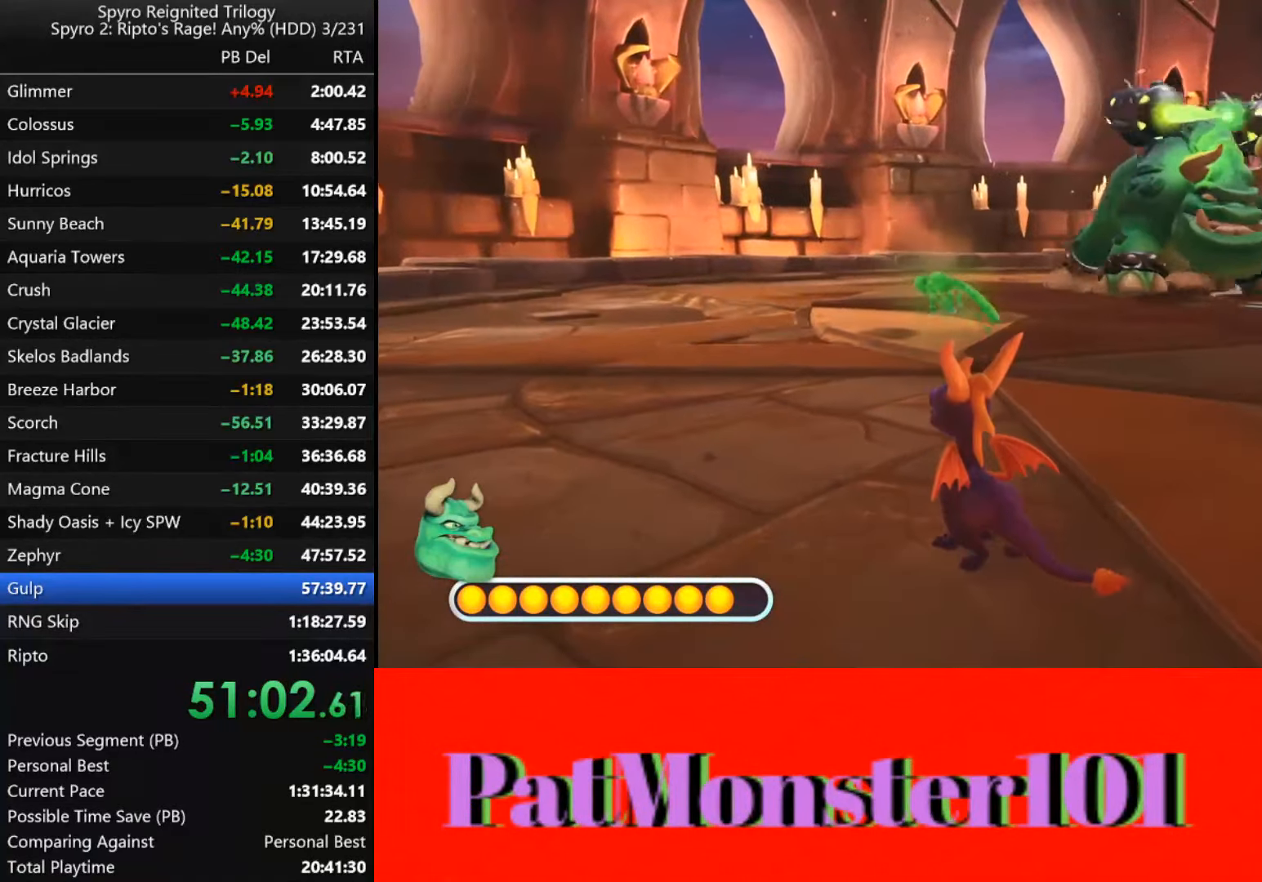
{"dt_ms": 500, "buttons": [], "left_stick": "right", "right_stick": "center", "button_events": []}
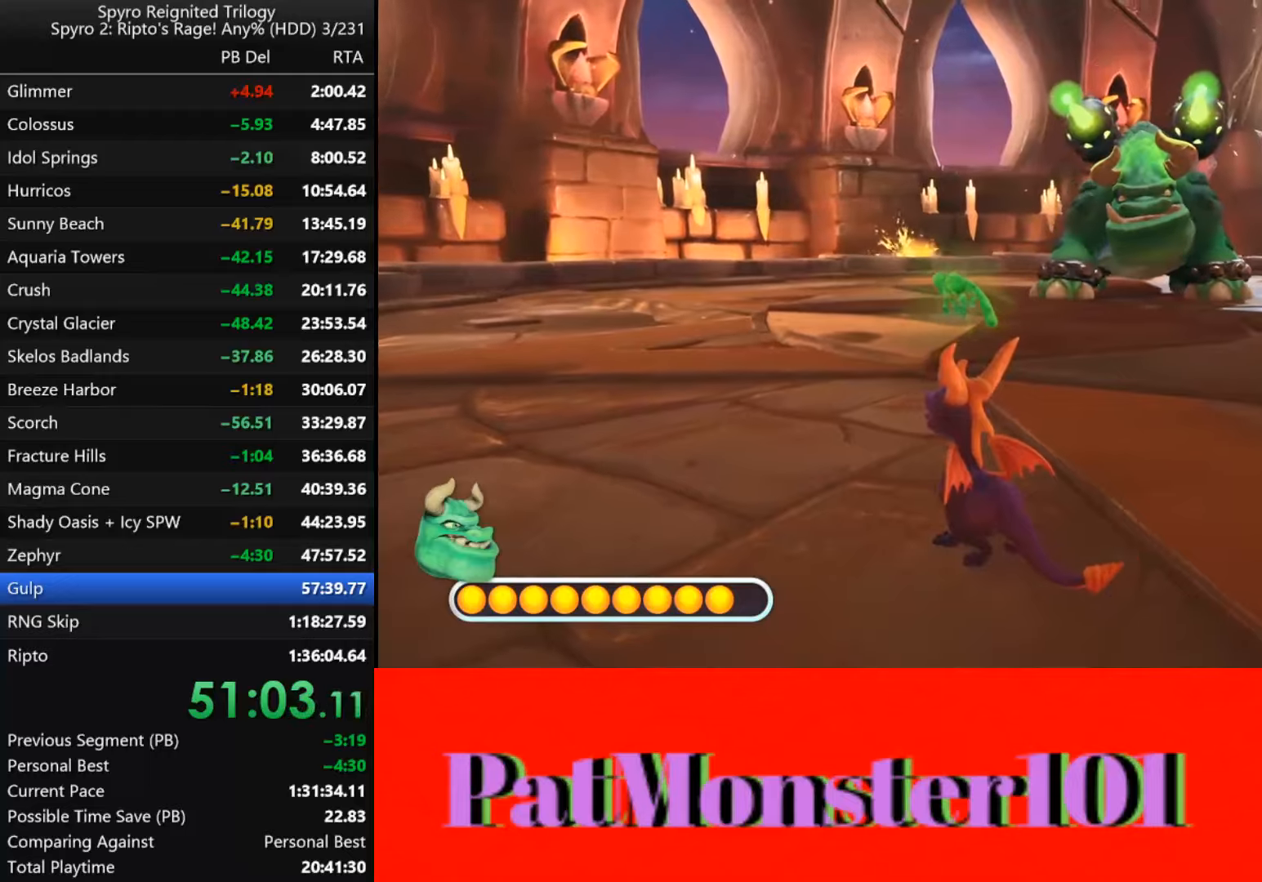
{"dt_ms": 500, "buttons": [], "left_stick": "center", "right_stick": "center", "button_events": []}
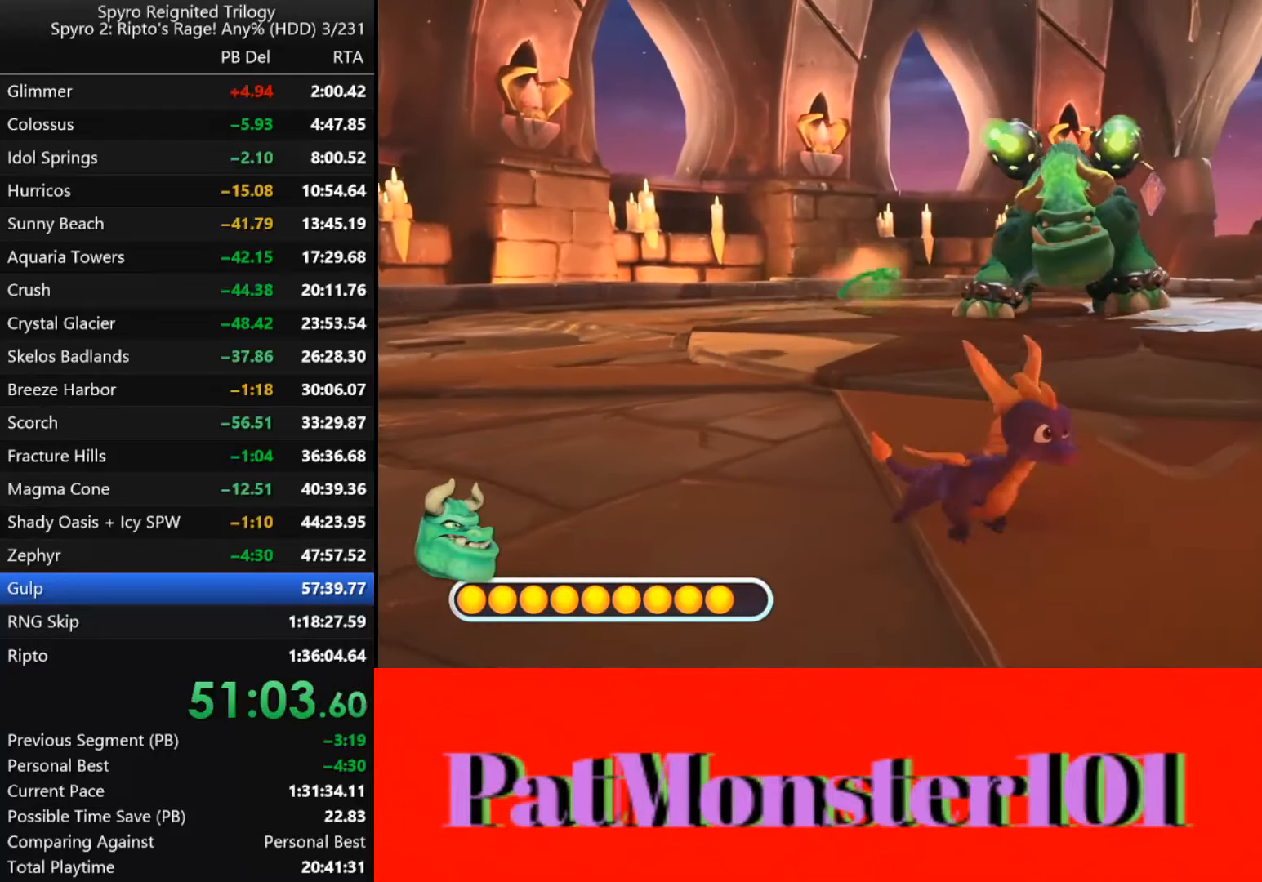
{"dt_ms": 500, "buttons": ["SQUARE"], "left_stick": "right", "right_stick": "center", "button_events": [[400, "SQUARE", "down"]]}
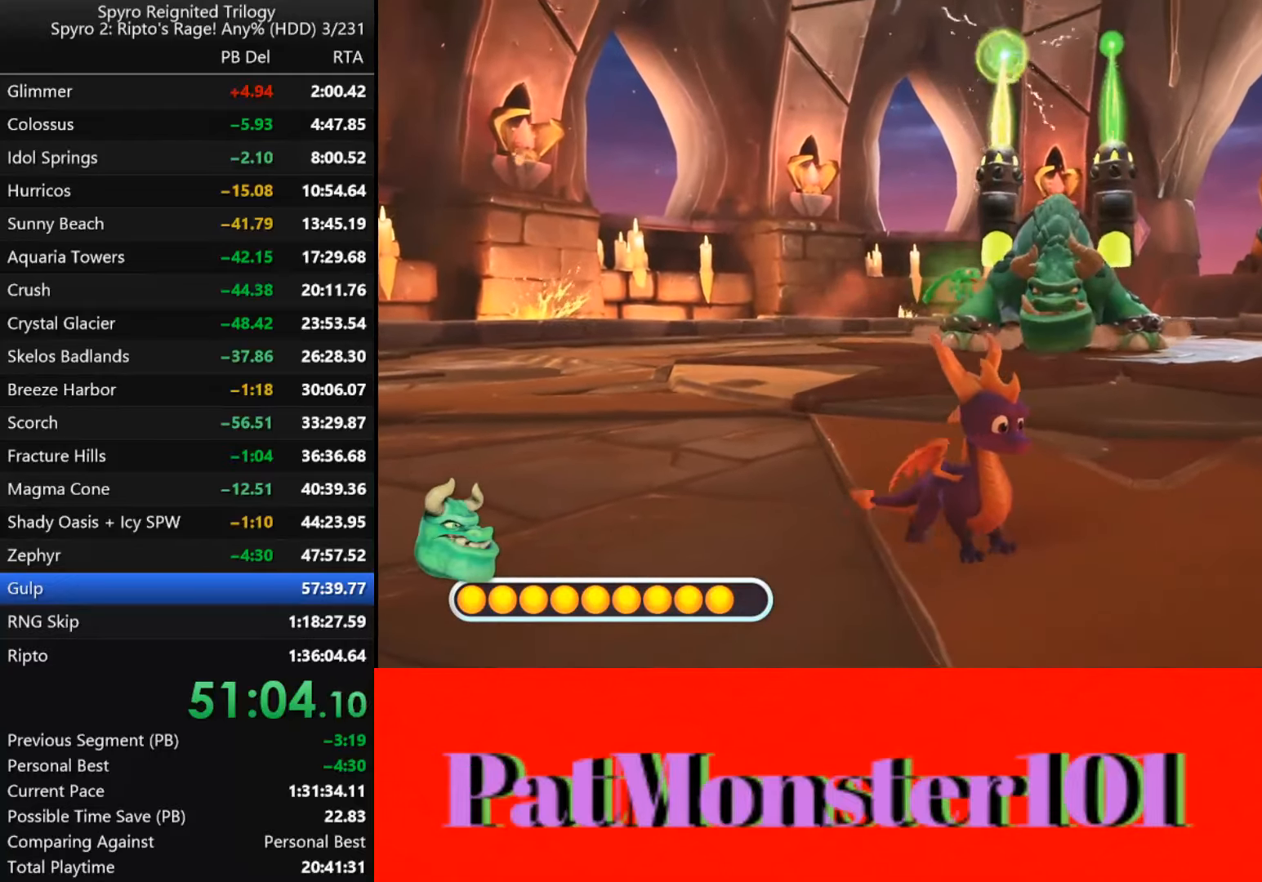
{"dt_ms": 500, "buttons": ["SQUARE"], "left_stick": "left", "right_stick": "center", "button_events": []}
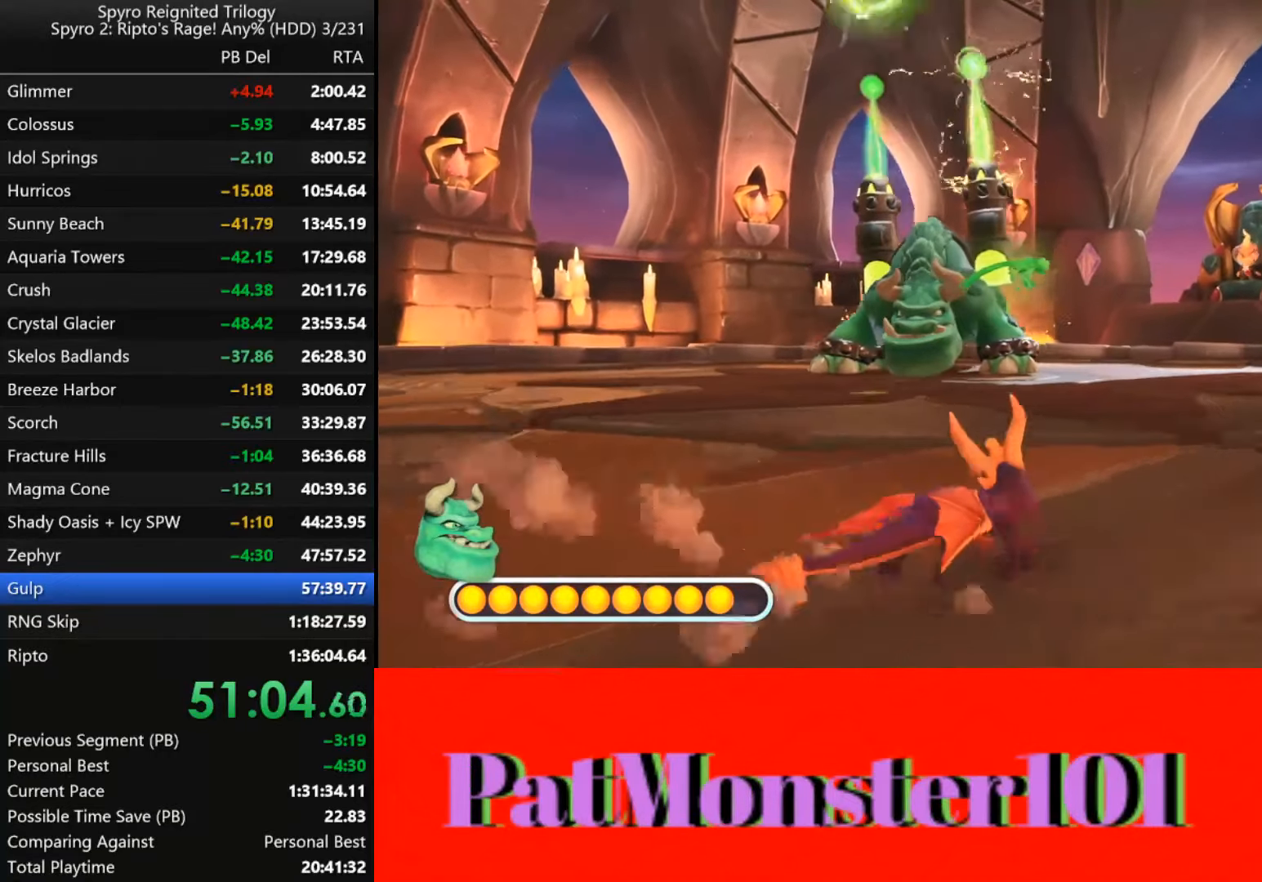
{"dt_ms": 500, "buttons": ["SQUARE"], "left_stick": "left", "right_stick": "center", "button_events": []}
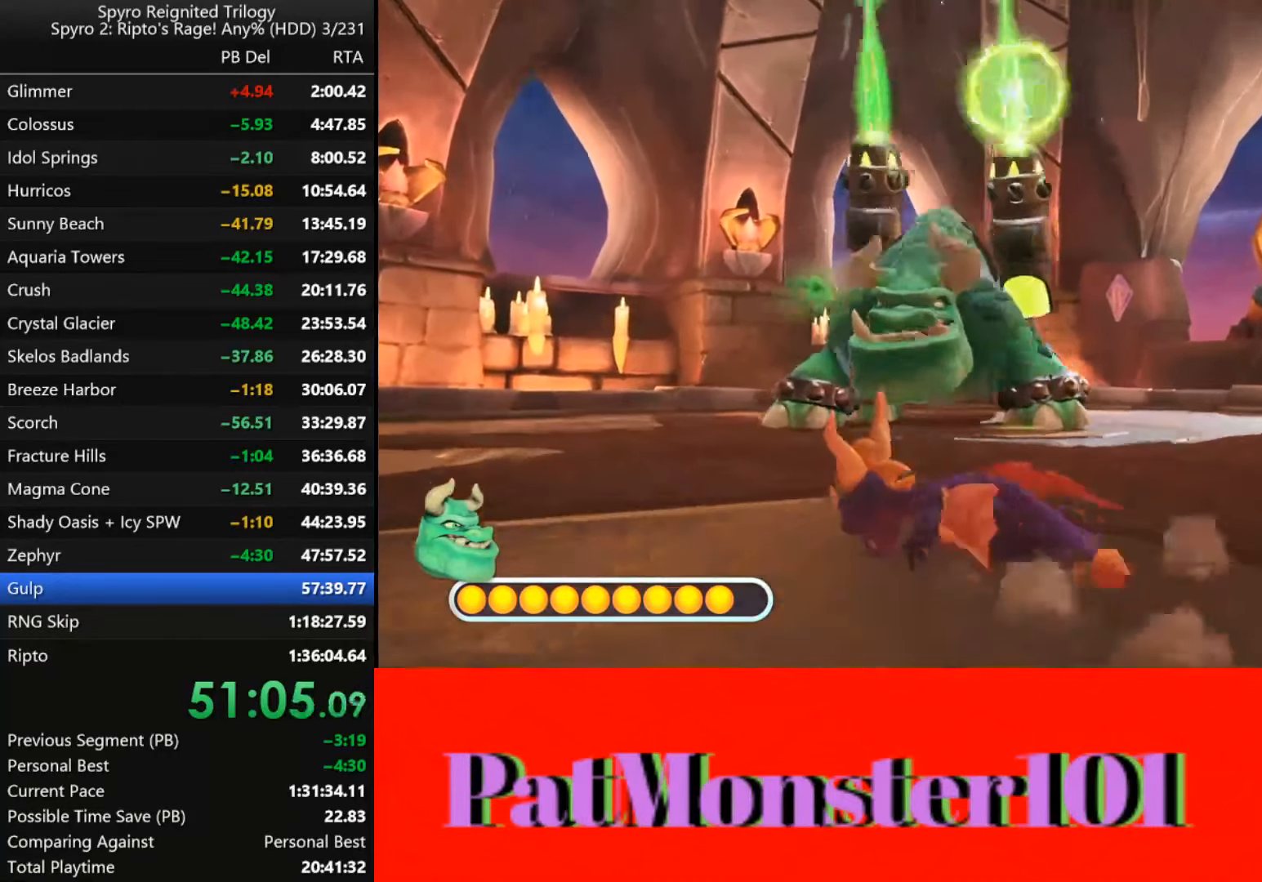
{"dt_ms": 500, "buttons": ["SQUARE"], "left_stick": "down-left", "right_stick": "center", "button_events": []}
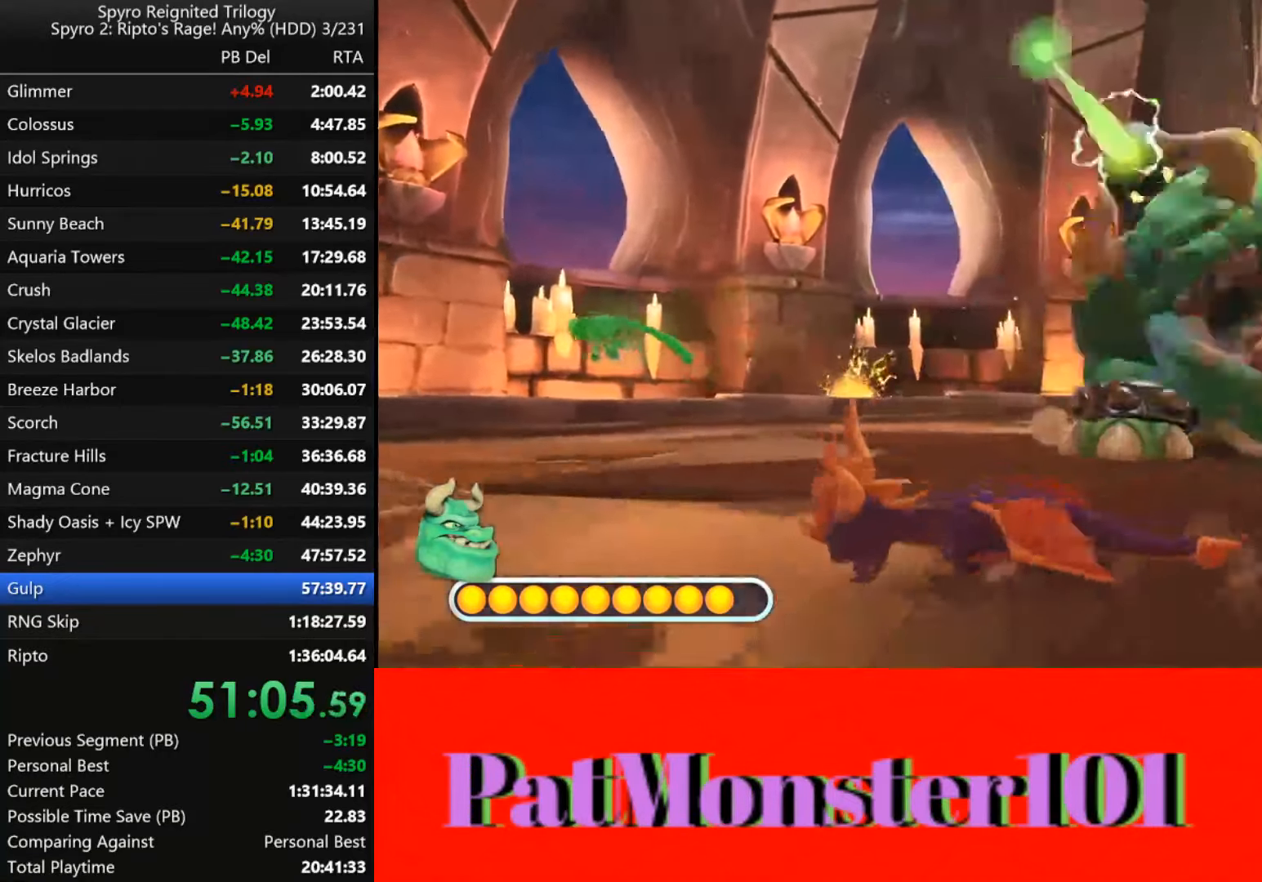
{"dt_ms": 500, "buttons": ["SQUARE"], "left_stick": "down-right", "right_stick": "center", "button_events": []}